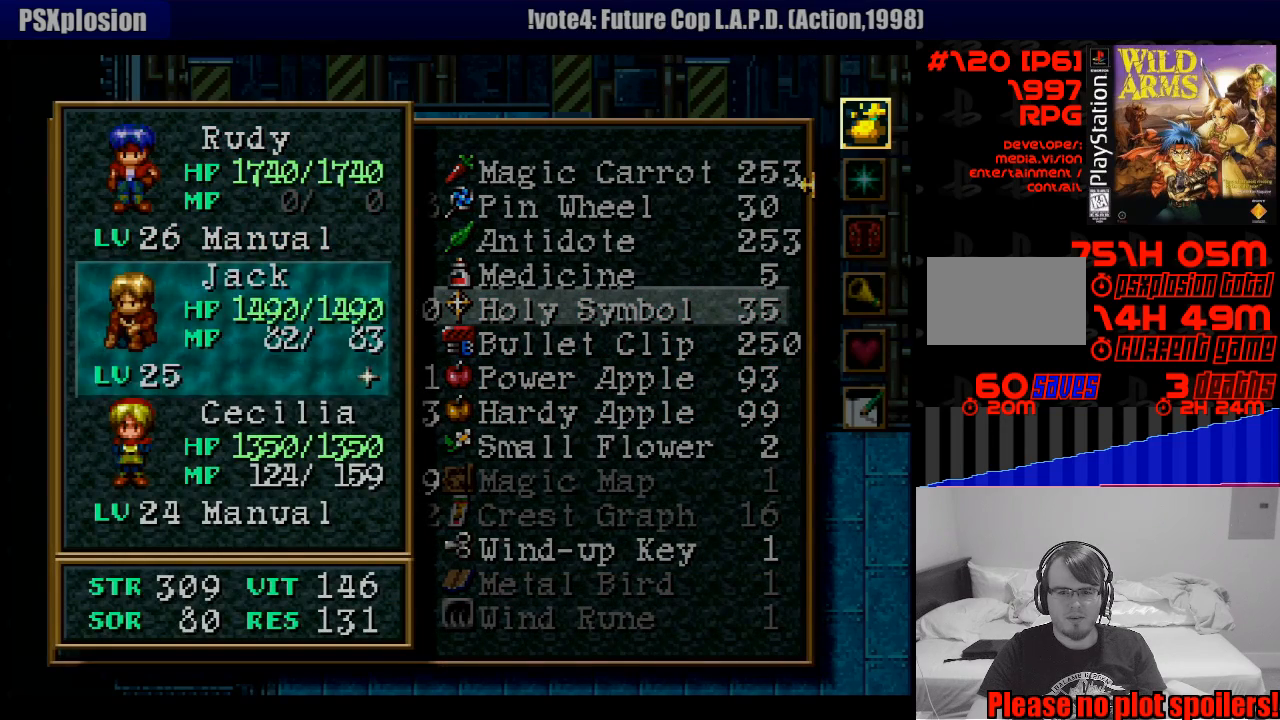
Gameplay with a controller (PlayStation layout); each line is a JSON object with the inputs held at the frame after it. "events" lists button and stick changes between this image and that frame as [ms after this image, input, new state], when the widget could be followed in between. Not read: L3 R3.
{"buttons": ["CROSS"], "events": [[50, "CIRCLE", "up"], [350, "DPAD_LEFT", "down"], [483, "CROSS", "down"], [483, "DPAD_LEFT", "up"]]}
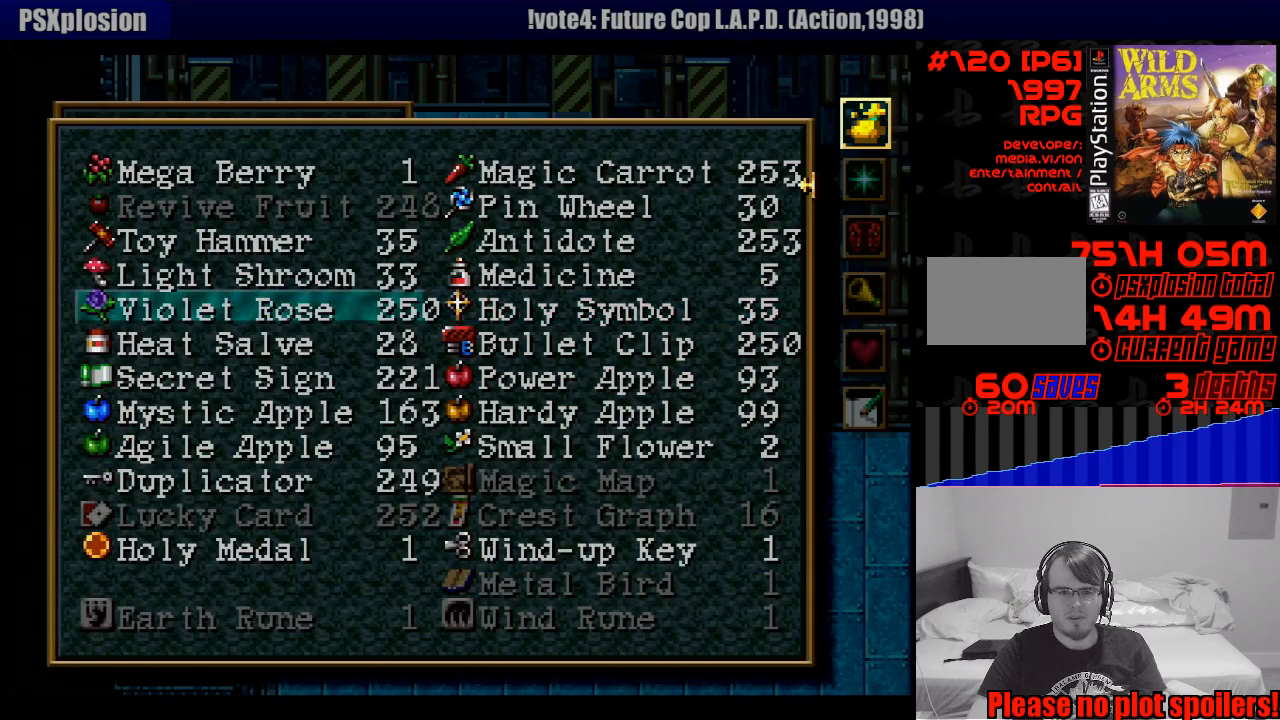
{"buttons": [], "events": [[117, "CROSS", "up"], [283, "CROSS", "down"], [417, "CROSS", "up"]]}
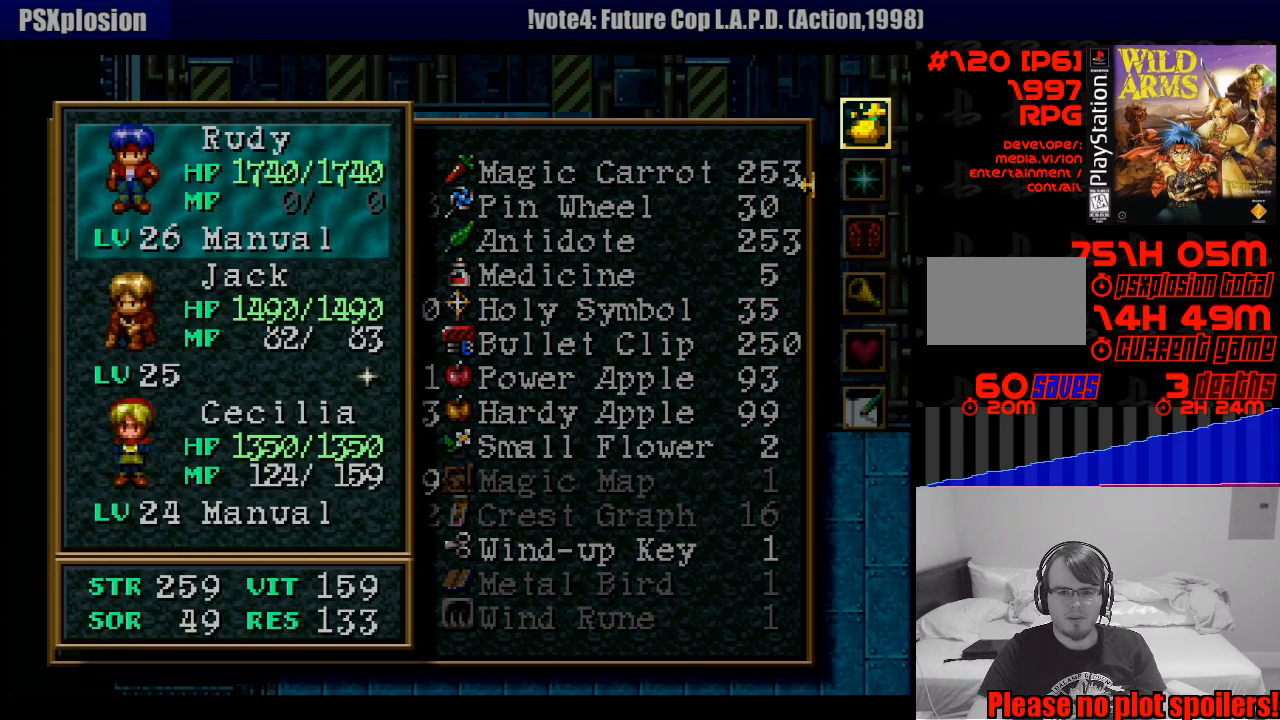
{"buttons": [], "events": [[217, "DPAD_DOWN", "down"], [283, "CROSS", "down"], [317, "DPAD_DOWN", "up"], [433, "CROSS", "up"]]}
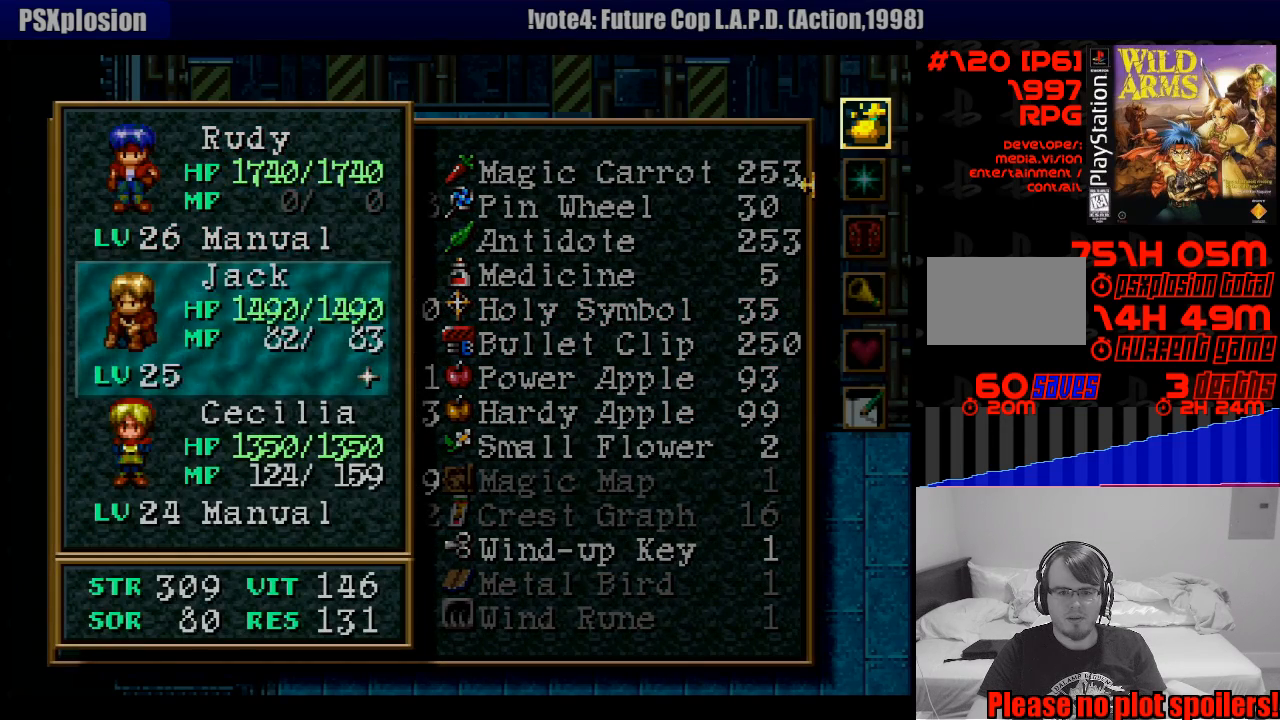
{"buttons": [], "events": [[300, "CIRCLE", "down"], [400, "CIRCLE", "up"]]}
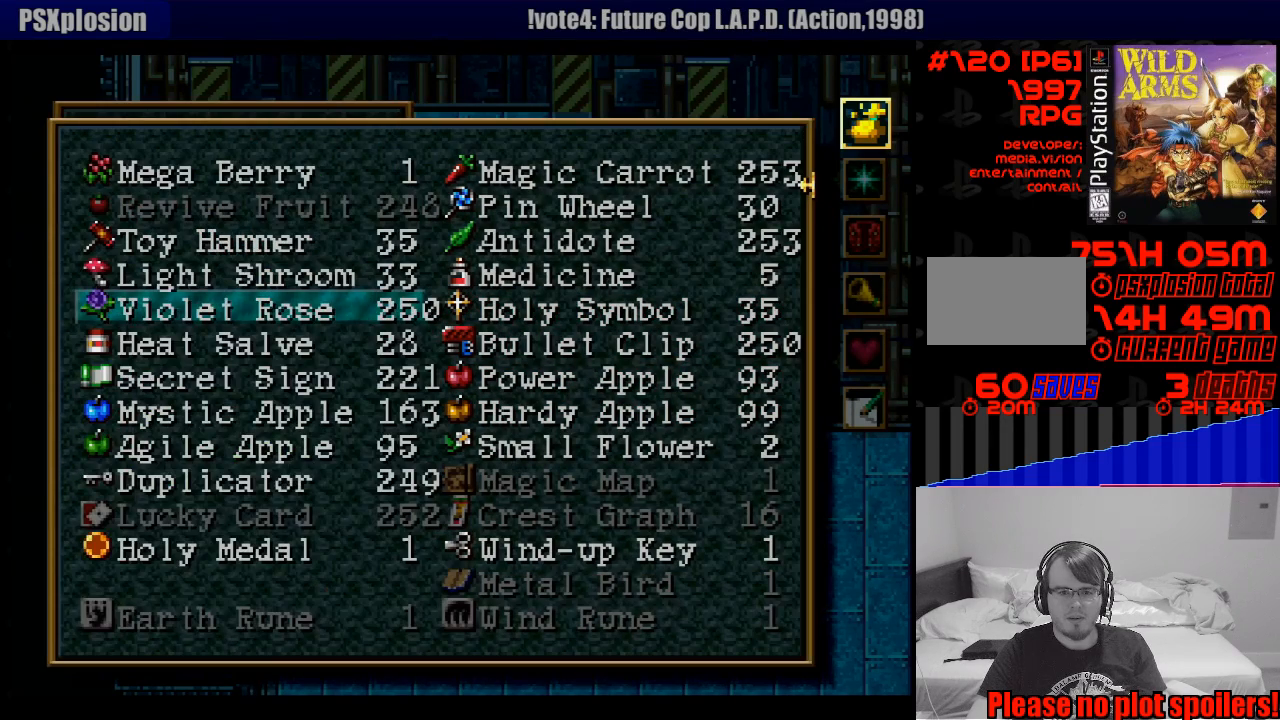
{"buttons": [], "events": []}
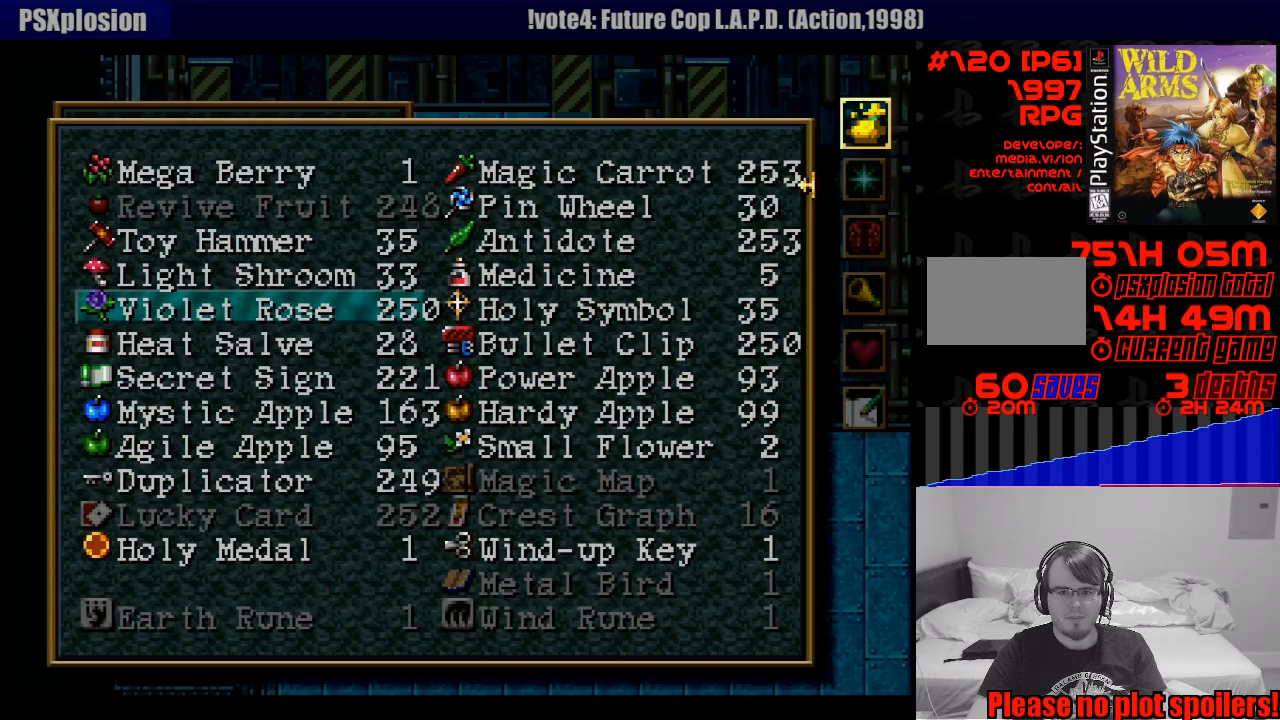
{"buttons": ["TRIANGLE"], "events": [[317, "TRIANGLE", "down"]]}
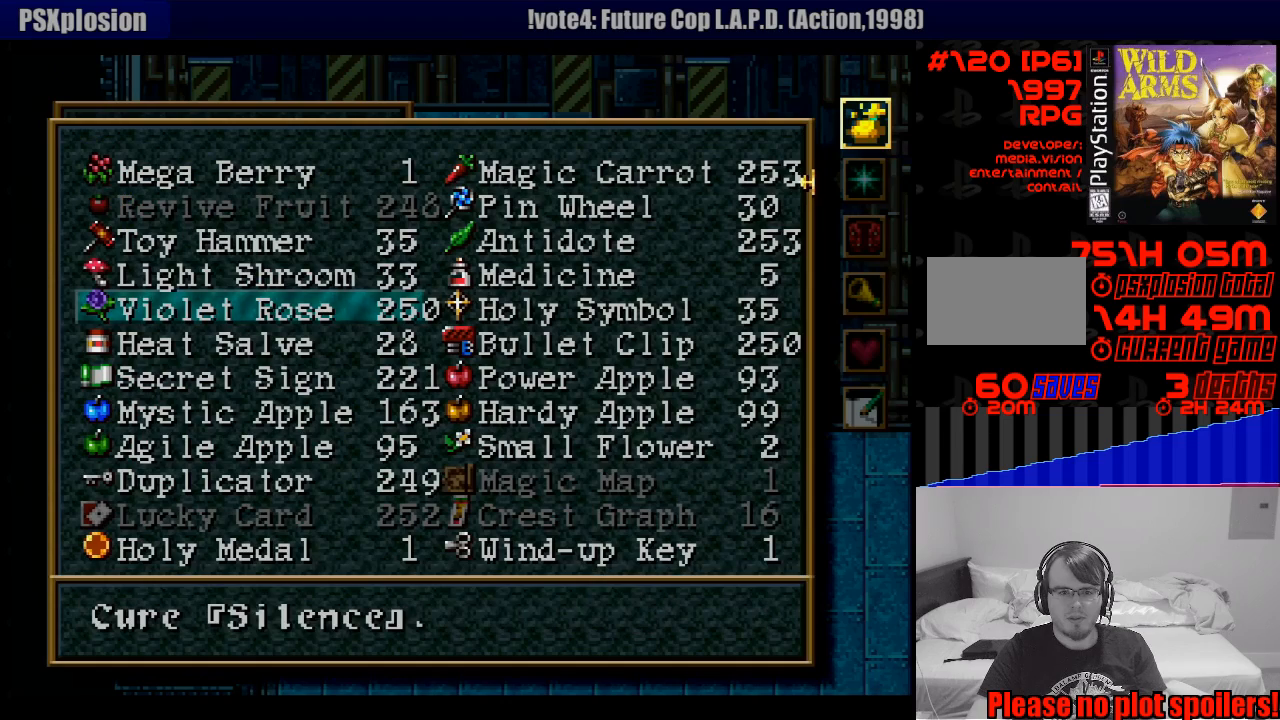
{"buttons": ["TRIANGLE"], "events": [[233, "DPAD_UP", "down"], [233, "R1", "down"], [250, "R1", "up"], [333, "DPAD_UP", "up"]]}
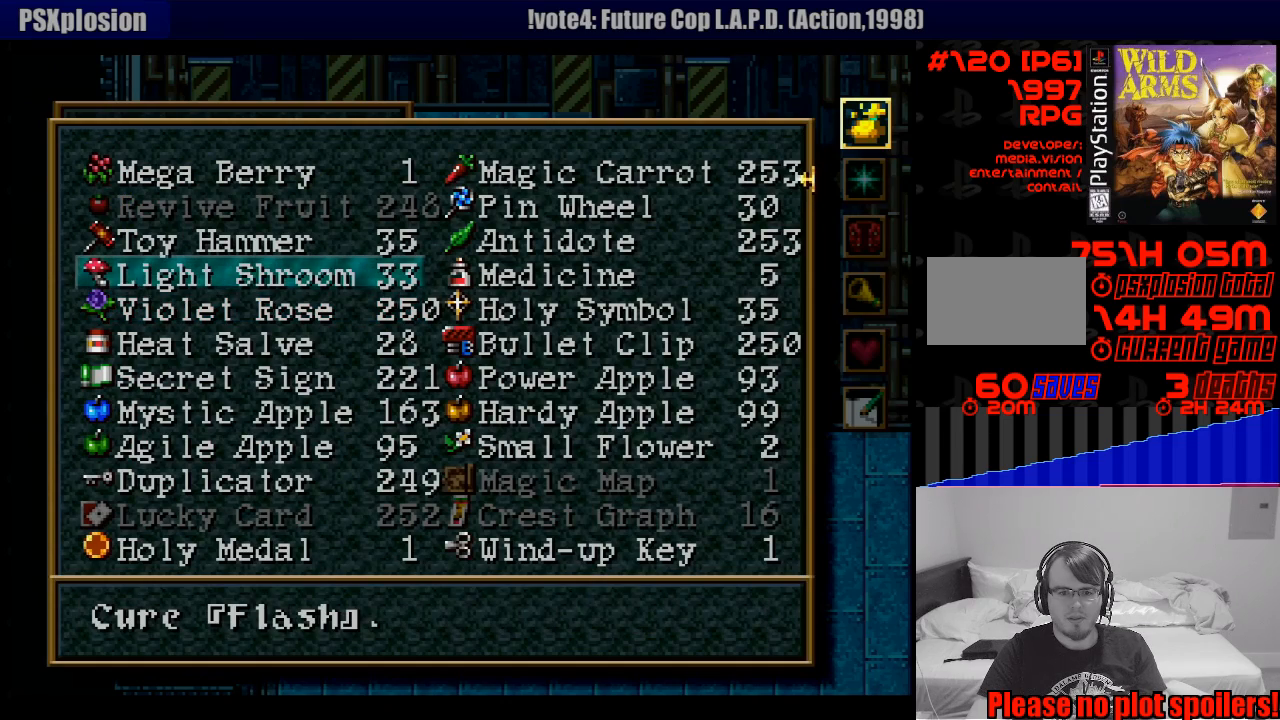
{"buttons": ["TRIANGLE"], "events": []}
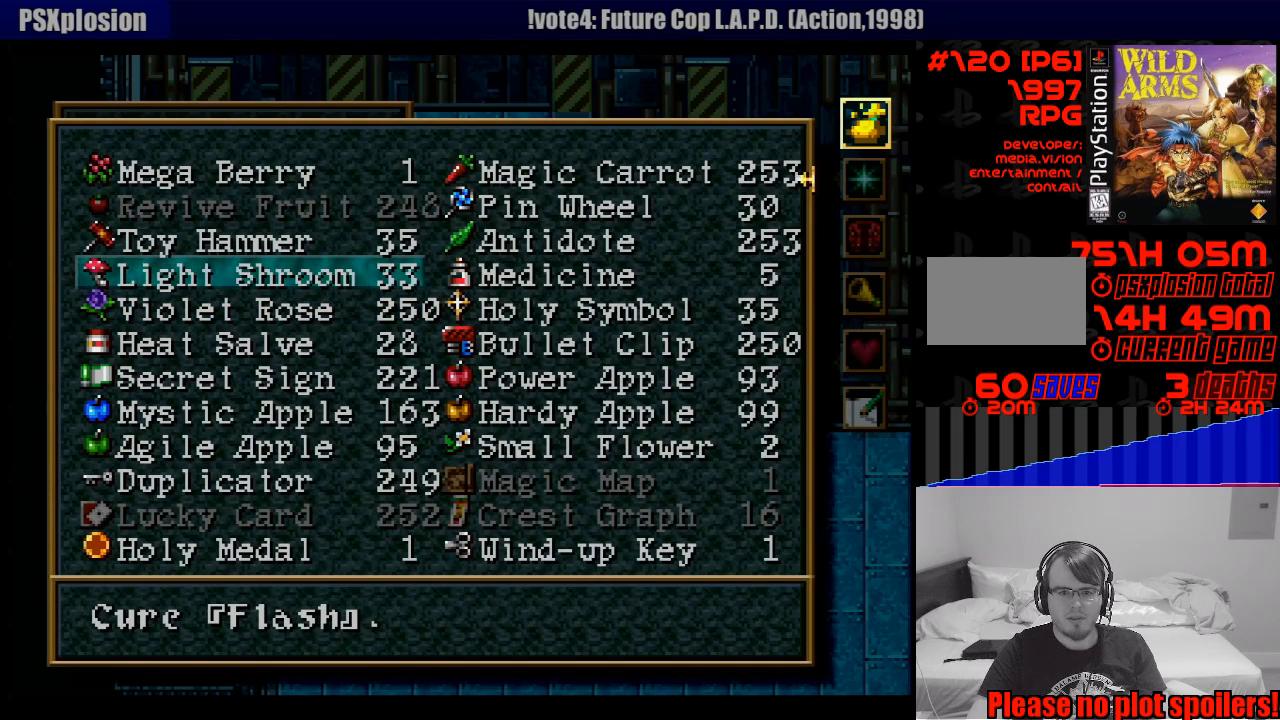
{"buttons": ["CROSS"], "events": [[250, "TRIANGLE", "up"], [367, "CROSS", "down"]]}
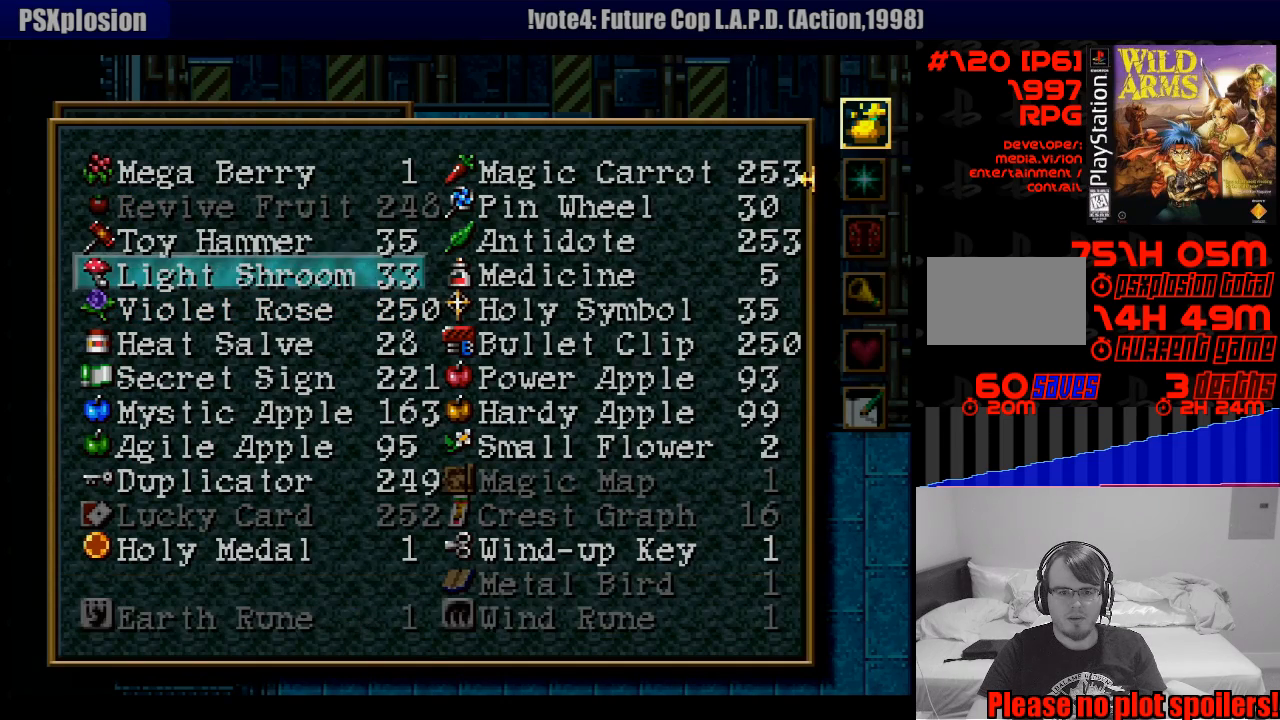
{"buttons": ["CROSS"], "events": [[133, "CROSS", "up"], [350, "DPAD_DOWN", "down"], [450, "CROSS", "down"], [467, "DPAD_DOWN", "up"]]}
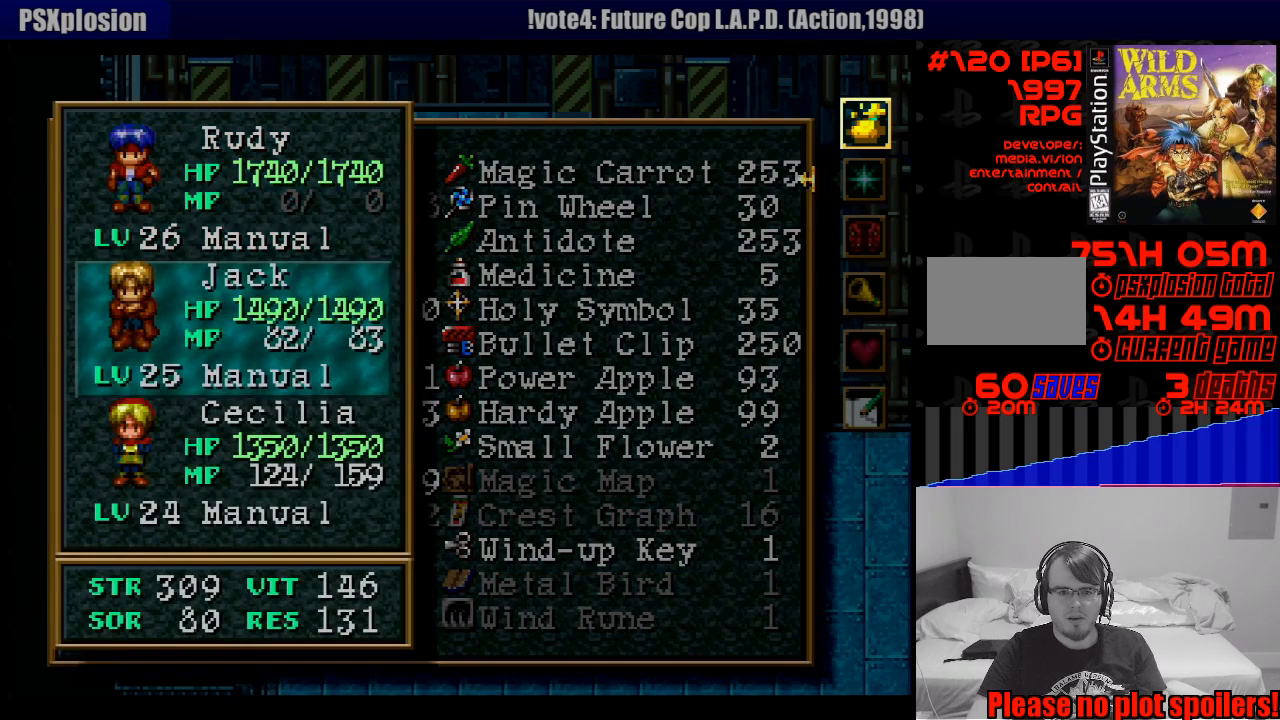
{"buttons": ["CIRCLE"], "events": [[117, "CROSS", "up"], [433, "CIRCLE", "down"]]}
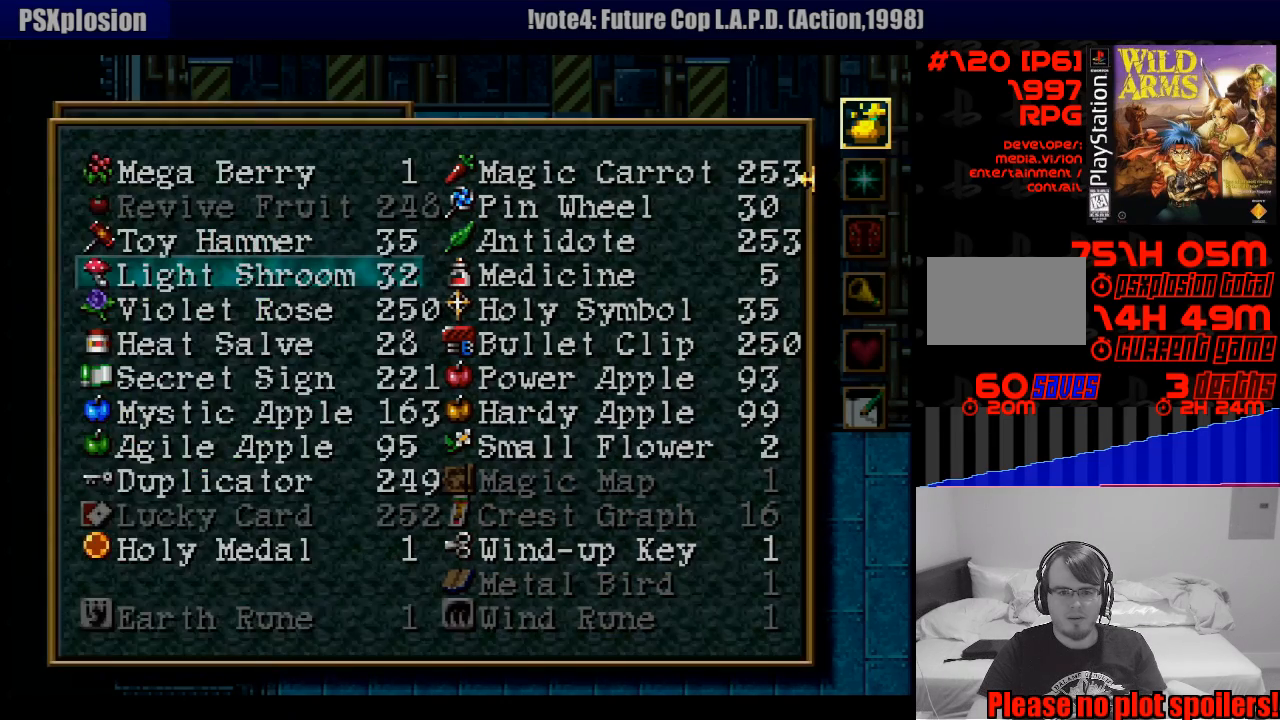
{"buttons": [], "events": [[183, "CIRCLE", "up"], [267, "CIRCLE", "down"], [317, "CIRCLE", "up"]]}
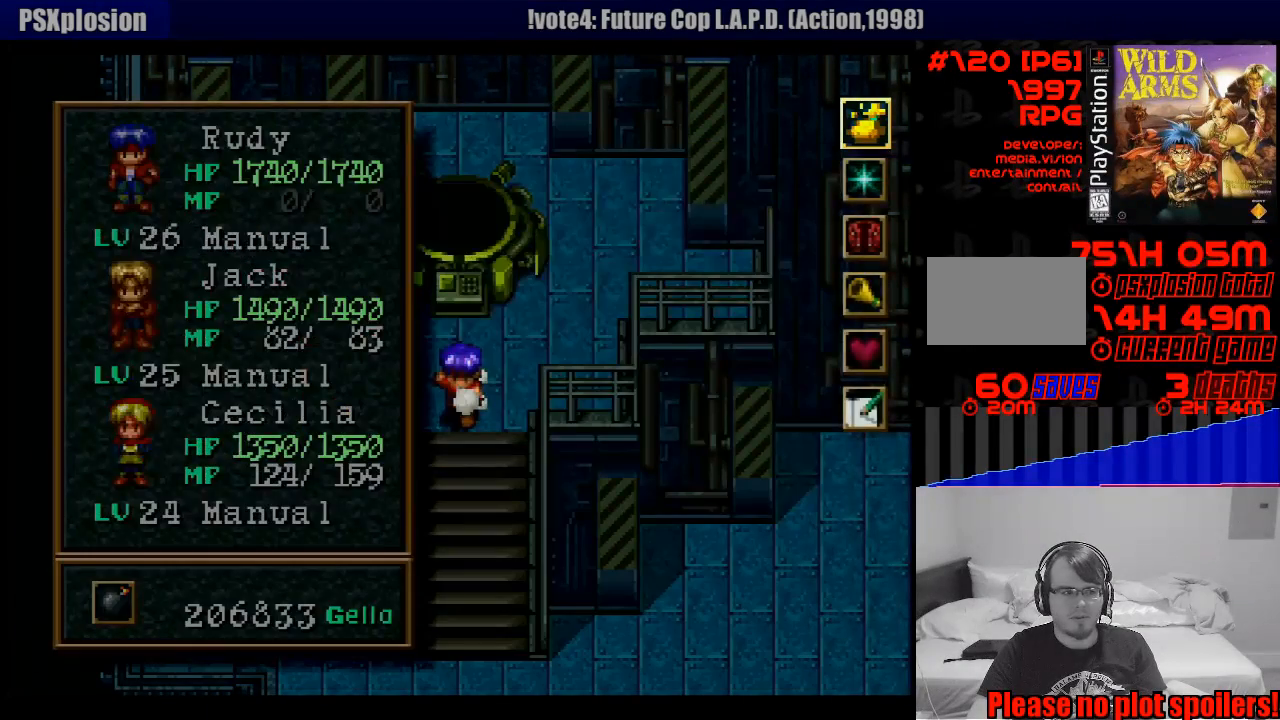
{"buttons": [], "events": [[167, "CIRCLE", "down"], [283, "CIRCLE", "up"]]}
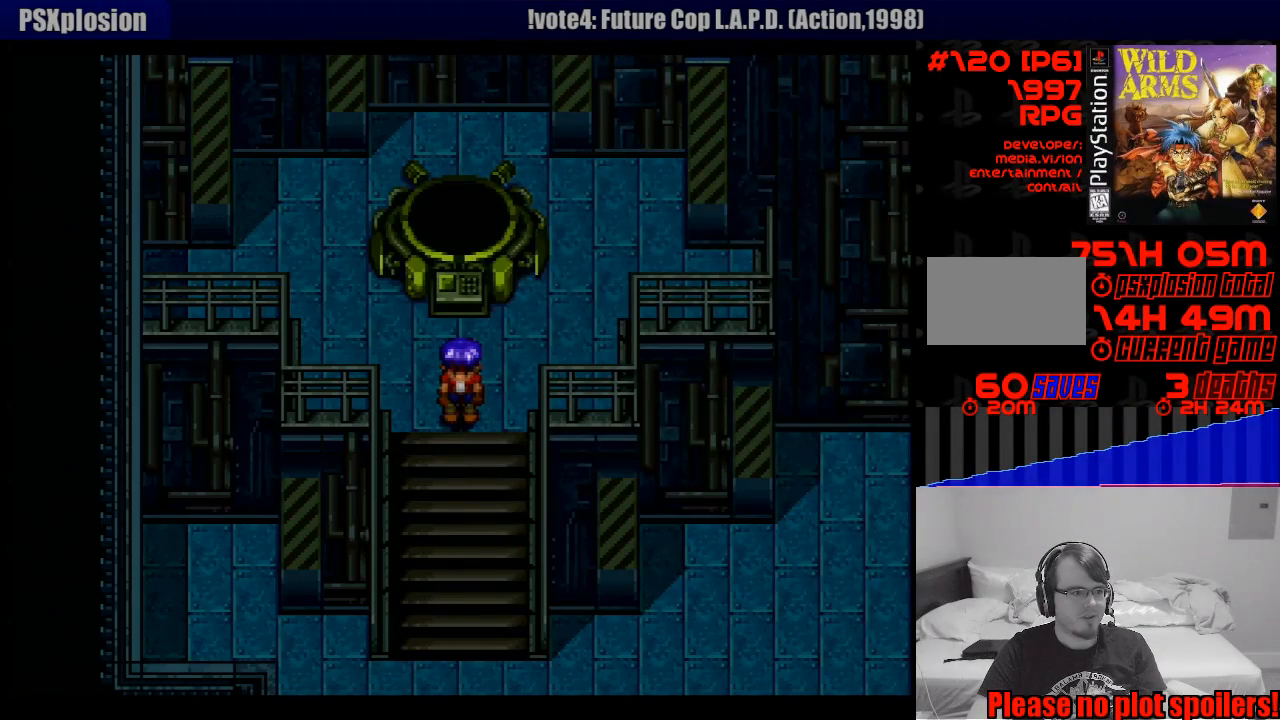
{"buttons": [], "events": []}
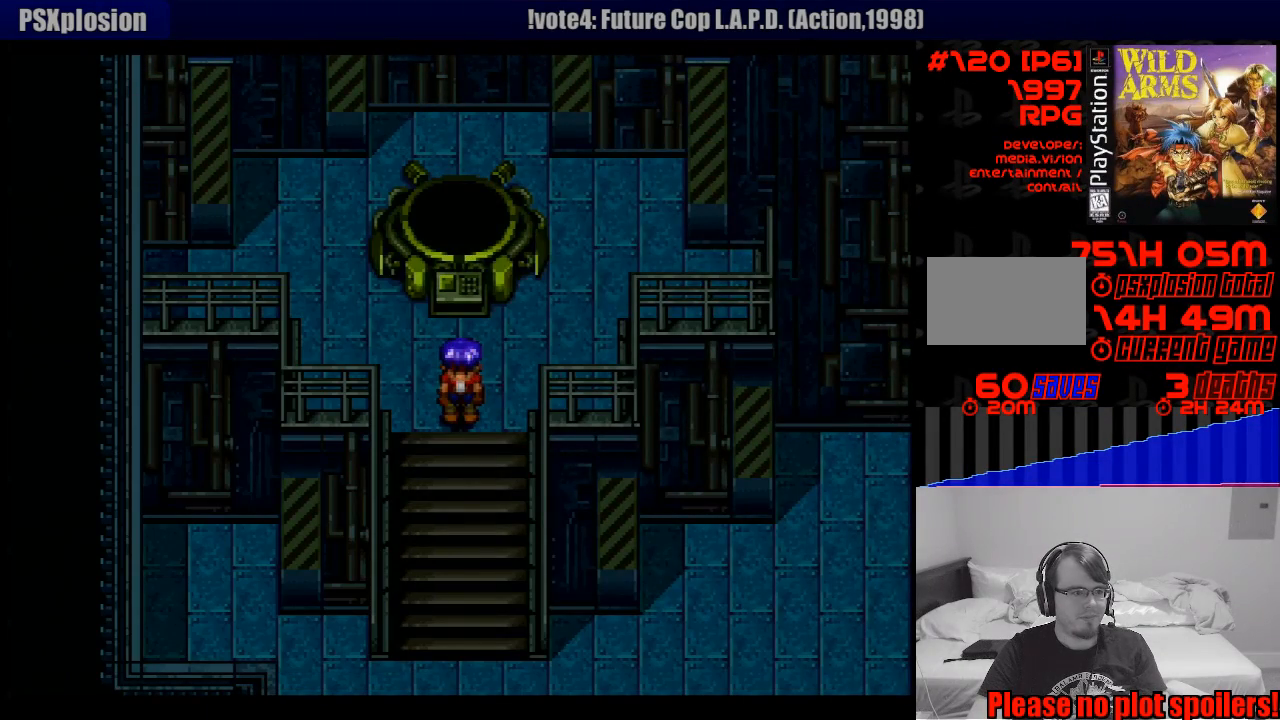
{"buttons": [], "events": [[217, "DPAD_DOWN", "down"], [217, "DPAD_RIGHT", "down"], [267, "DPAD_RIGHT", "up"], [400, "DPAD_DOWN", "up"]]}
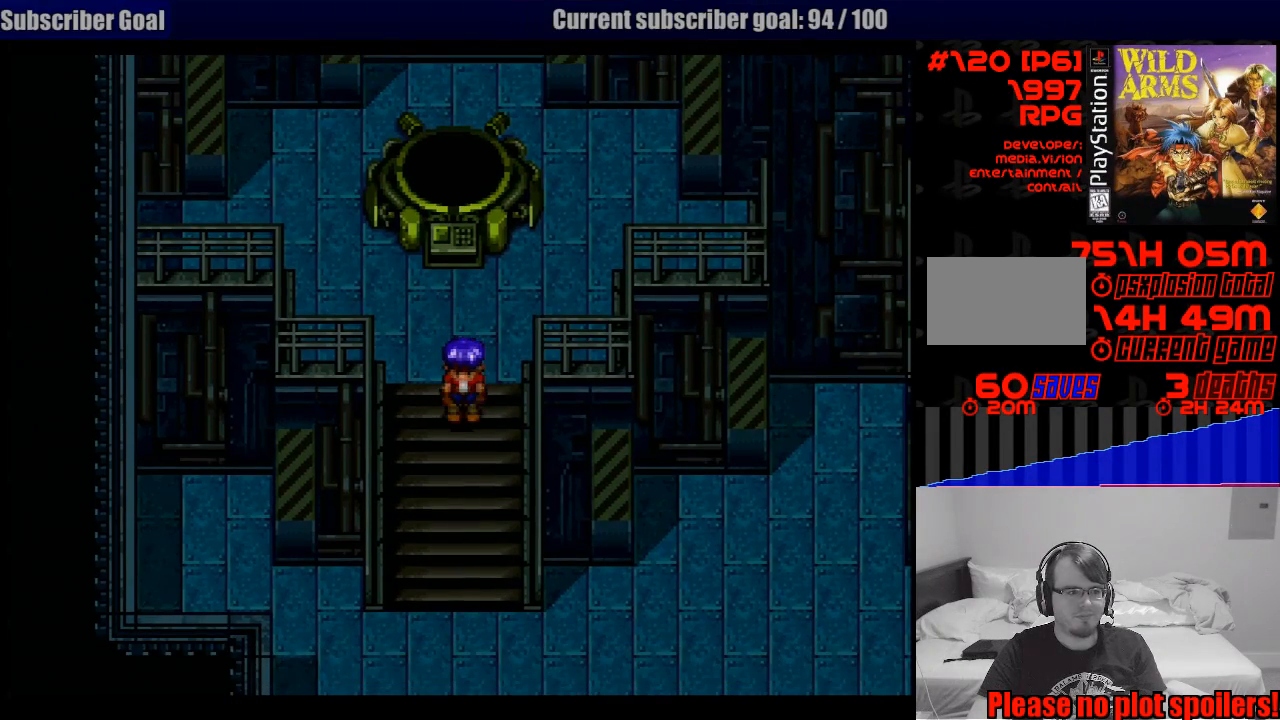
{"buttons": ["CROSS", "CIRCLE", "DPAD_DOWN"], "events": [[217, "CROSS", "down"], [217, "DPAD_DOWN", "down"], [500, "CIRCLE", "down"]]}
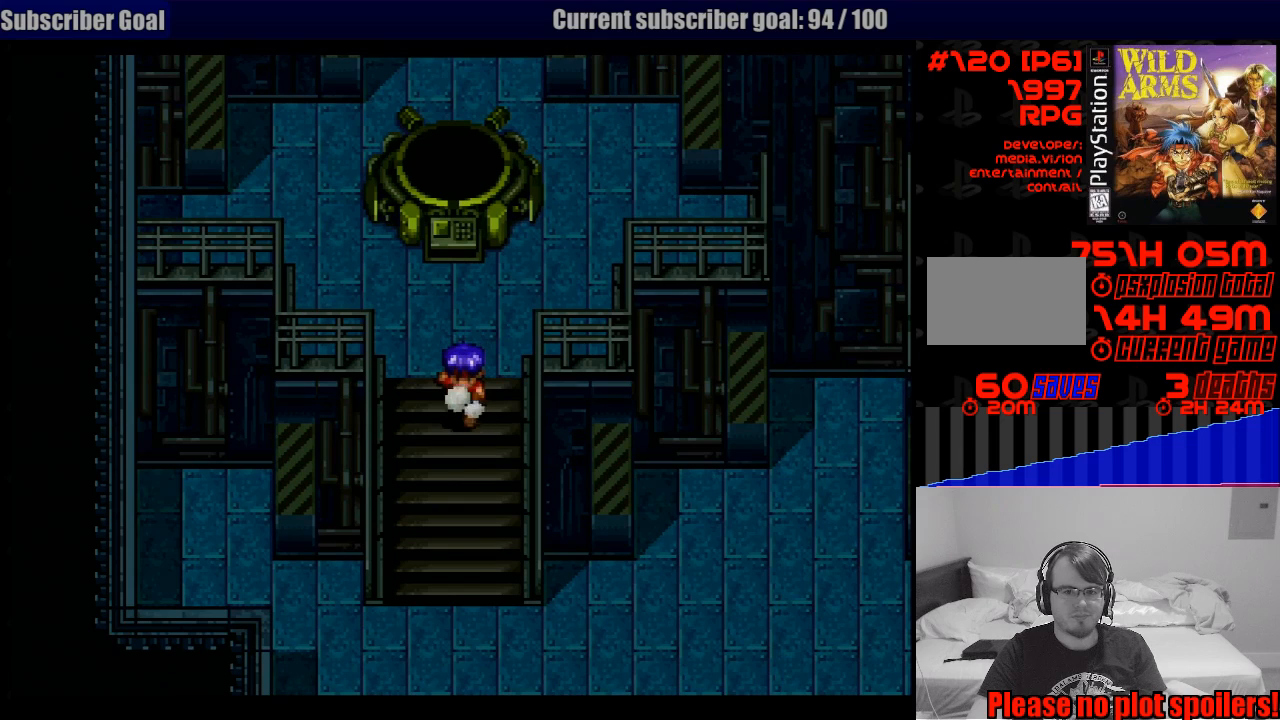
{"buttons": ["CROSS", "DPAD_RIGHT"], "events": [[17, "CIRCLE", "up"], [317, "DPAD_DOWN", "up"], [333, "CROSS", "up"], [500, "CROSS", "down"], [500, "DPAD_RIGHT", "down"]]}
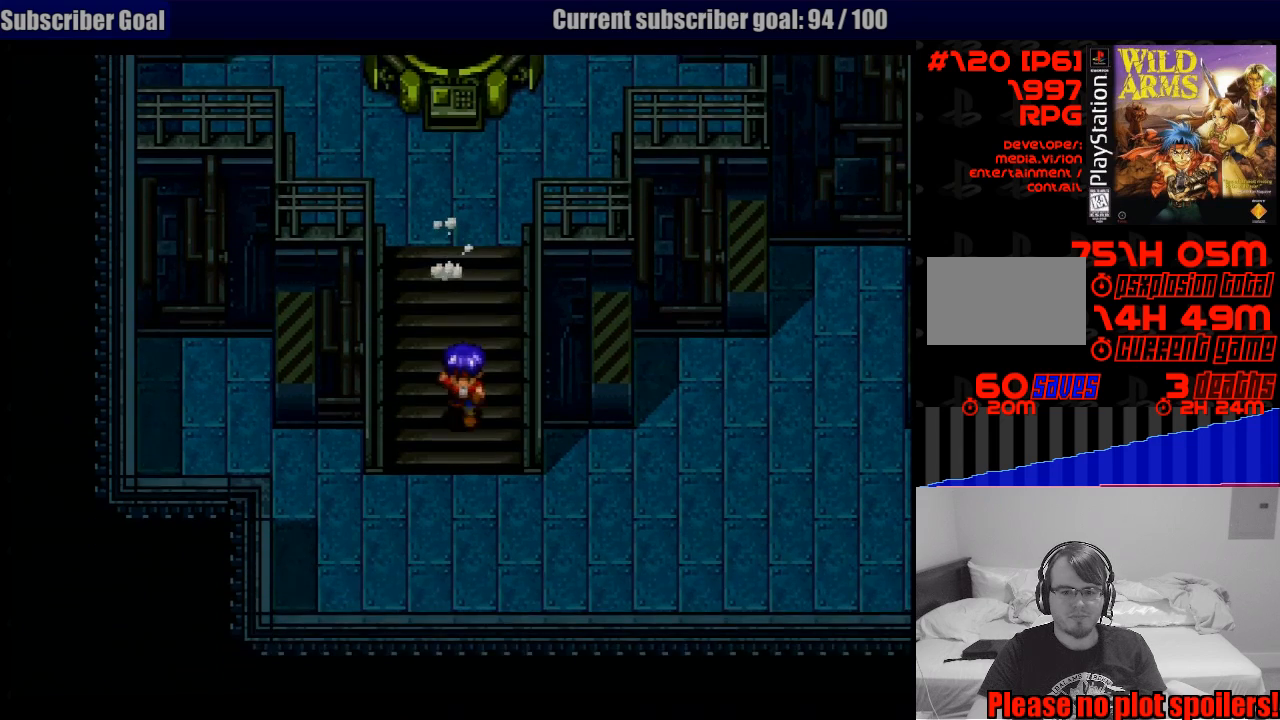
{"buttons": ["CROSS", "DPAD_RIGHT"], "events": []}
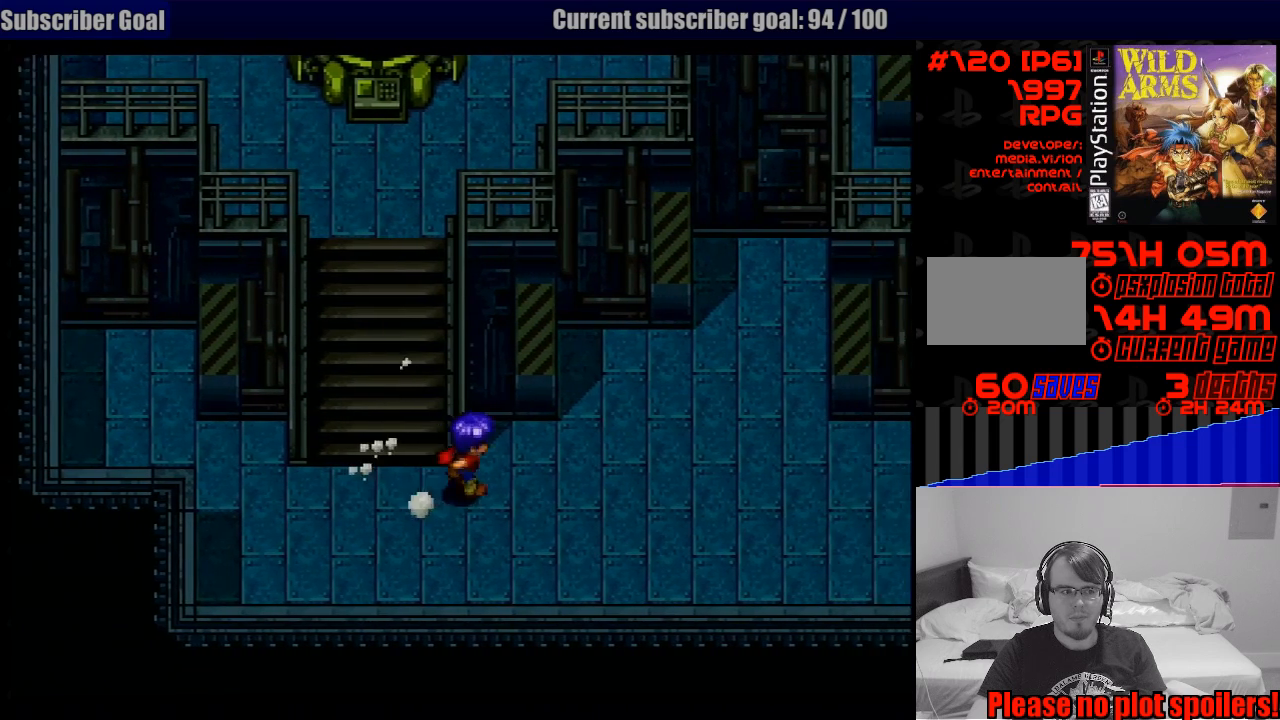
{"buttons": ["CROSS", "DPAD_RIGHT"], "events": []}
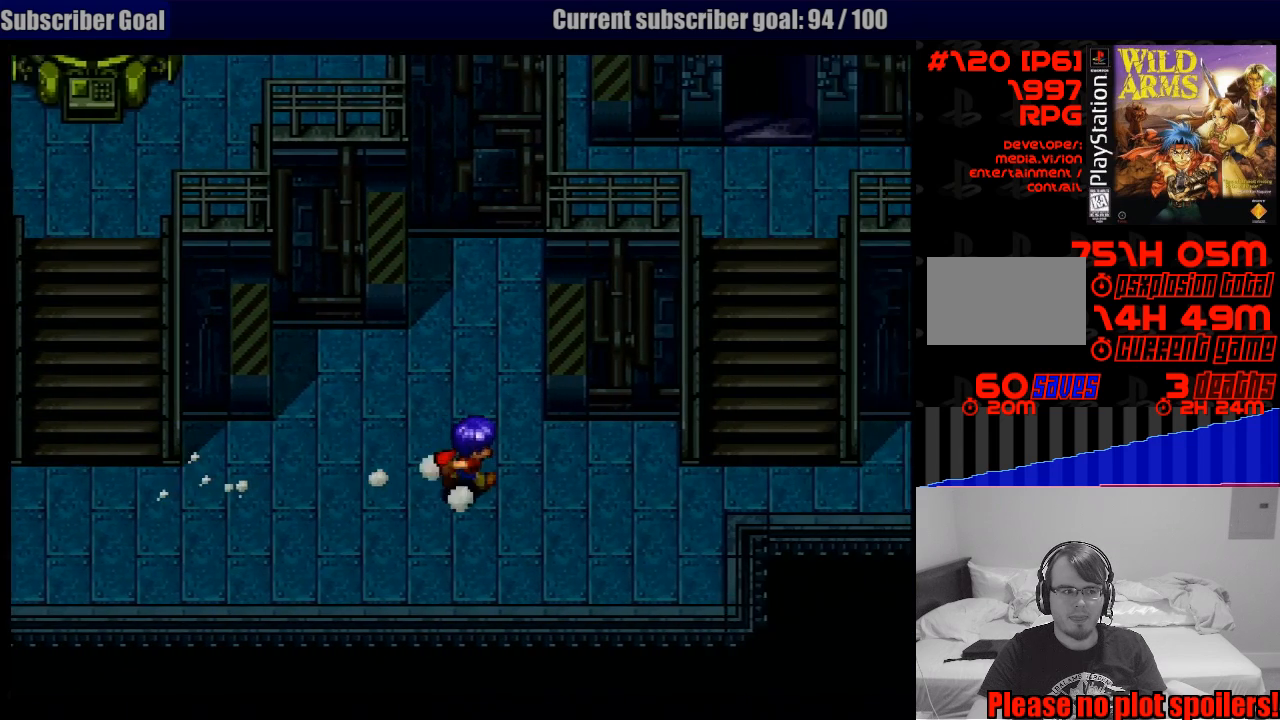
{"buttons": [], "events": [[17, "CROSS", "up"], [33, "DPAD_RIGHT", "up"]]}
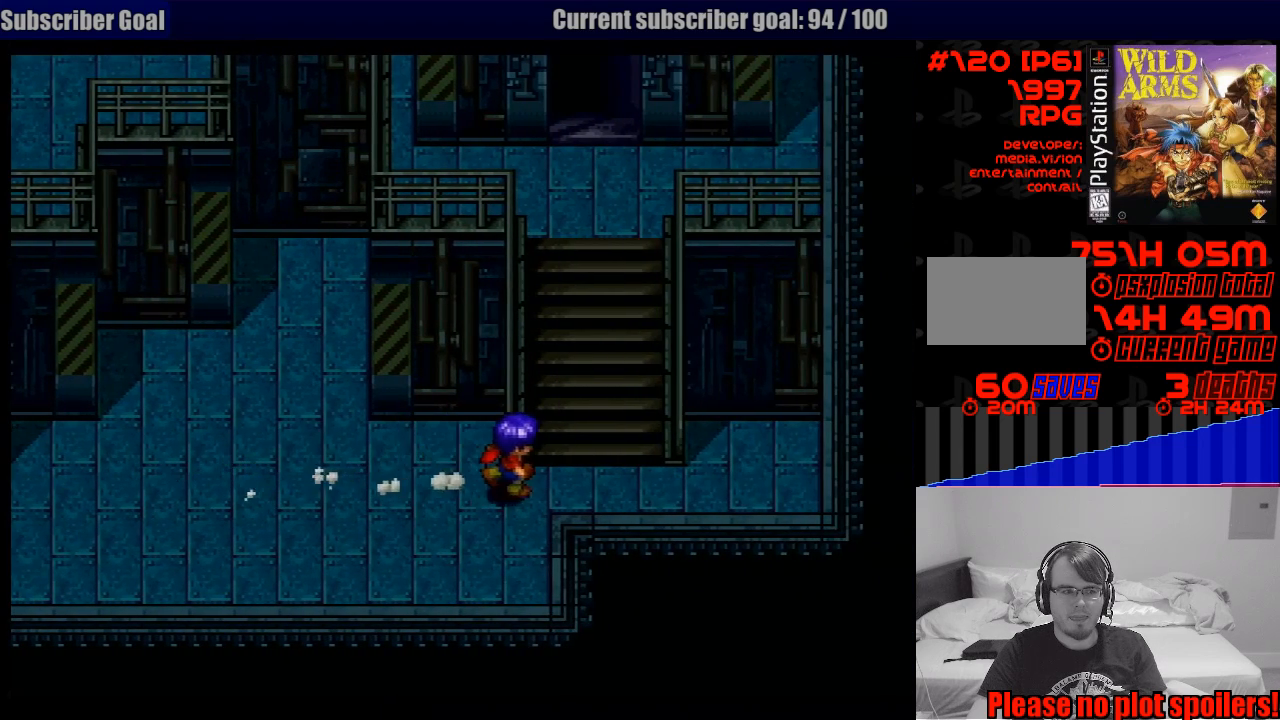
{"buttons": [], "events": [[50, "DPAD_RIGHT", "down"], [367, "DPAD_RIGHT", "up"]]}
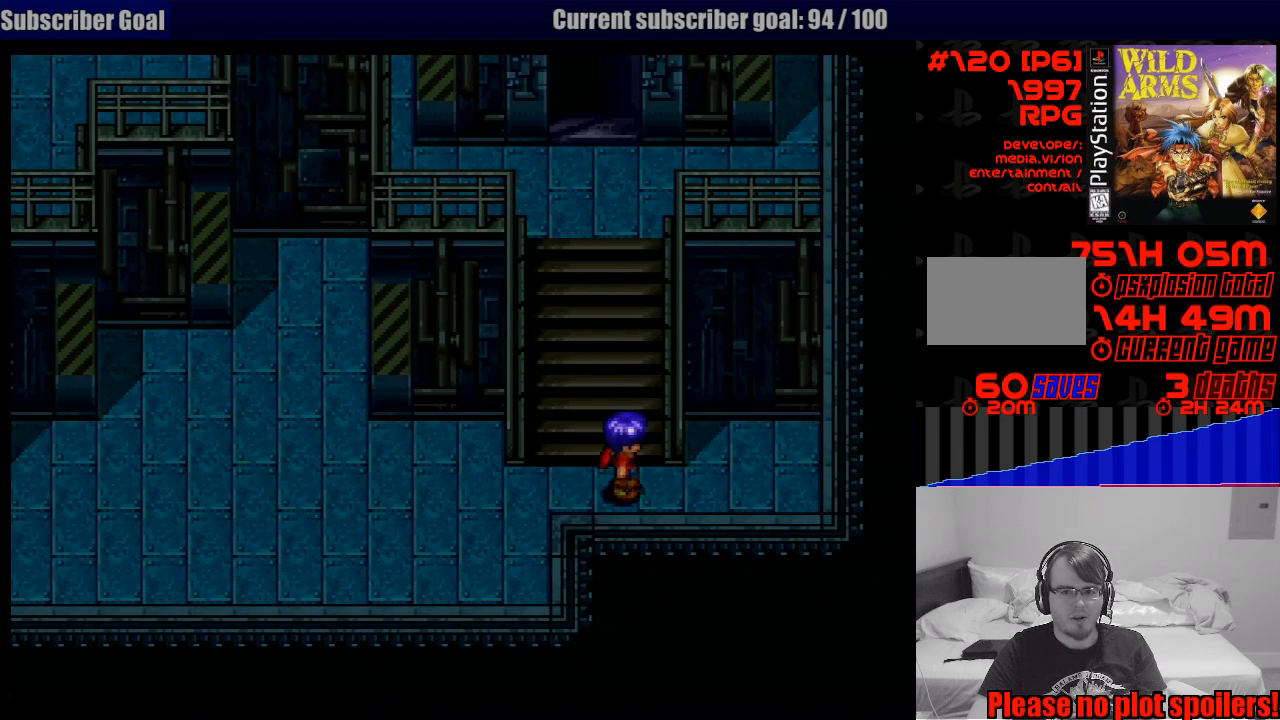
{"buttons": ["CROSS", "DPAD_UP"], "events": [[17, "DPAD_LEFT", "down"], [117, "DPAD_UP", "down"], [200, "DPAD_LEFT", "up"], [283, "CROSS", "down"]]}
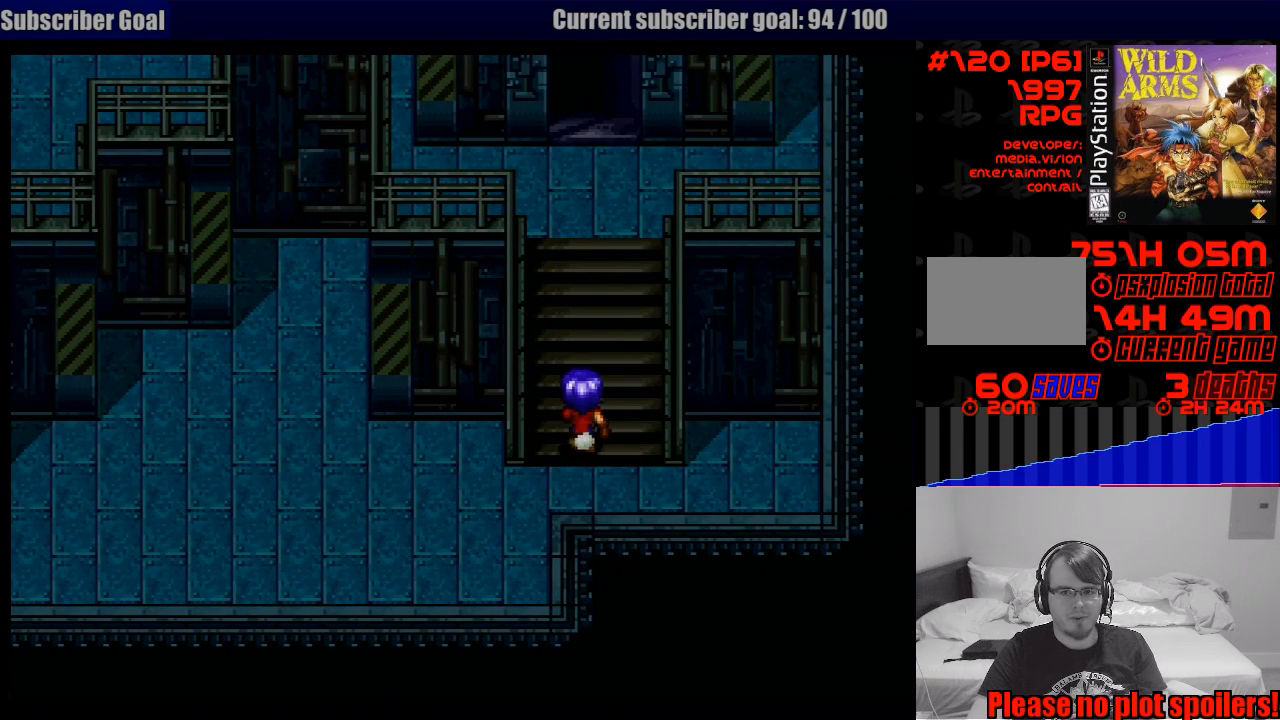
{"buttons": ["CROSS", "DPAD_UP"], "events": []}
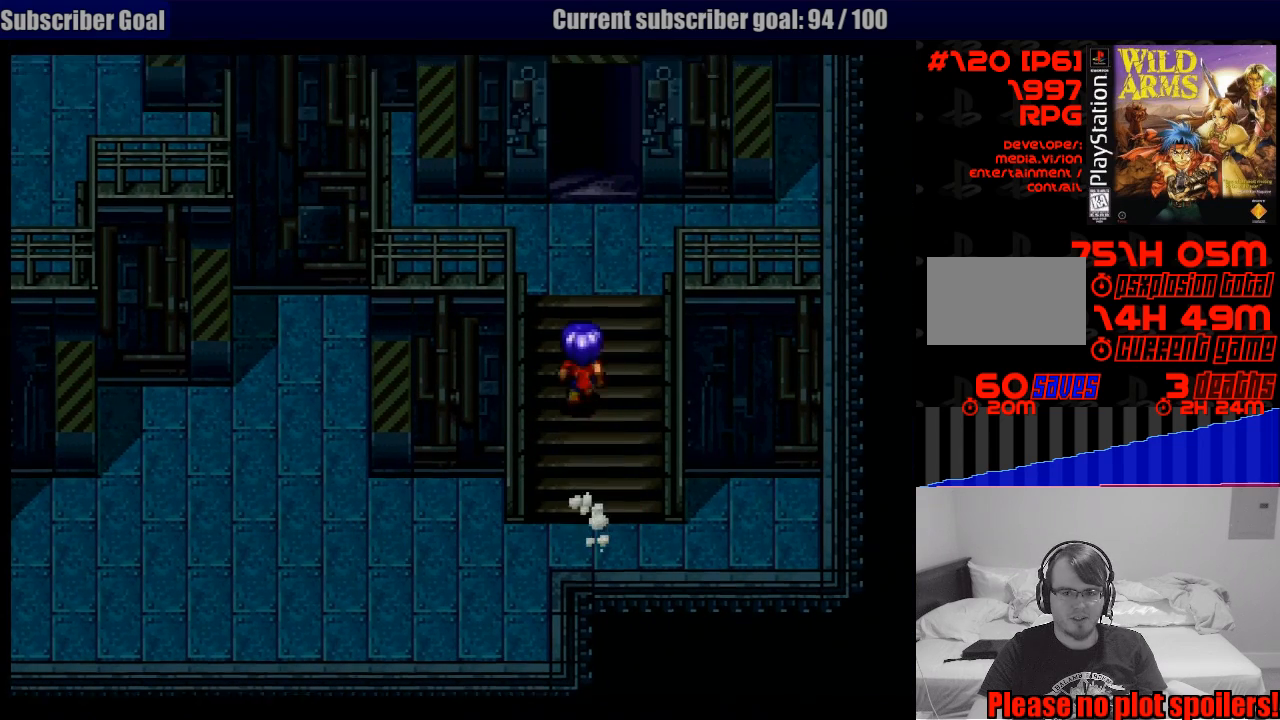
{"buttons": ["DPAD_UP"], "events": [[233, "CROSS", "up"]]}
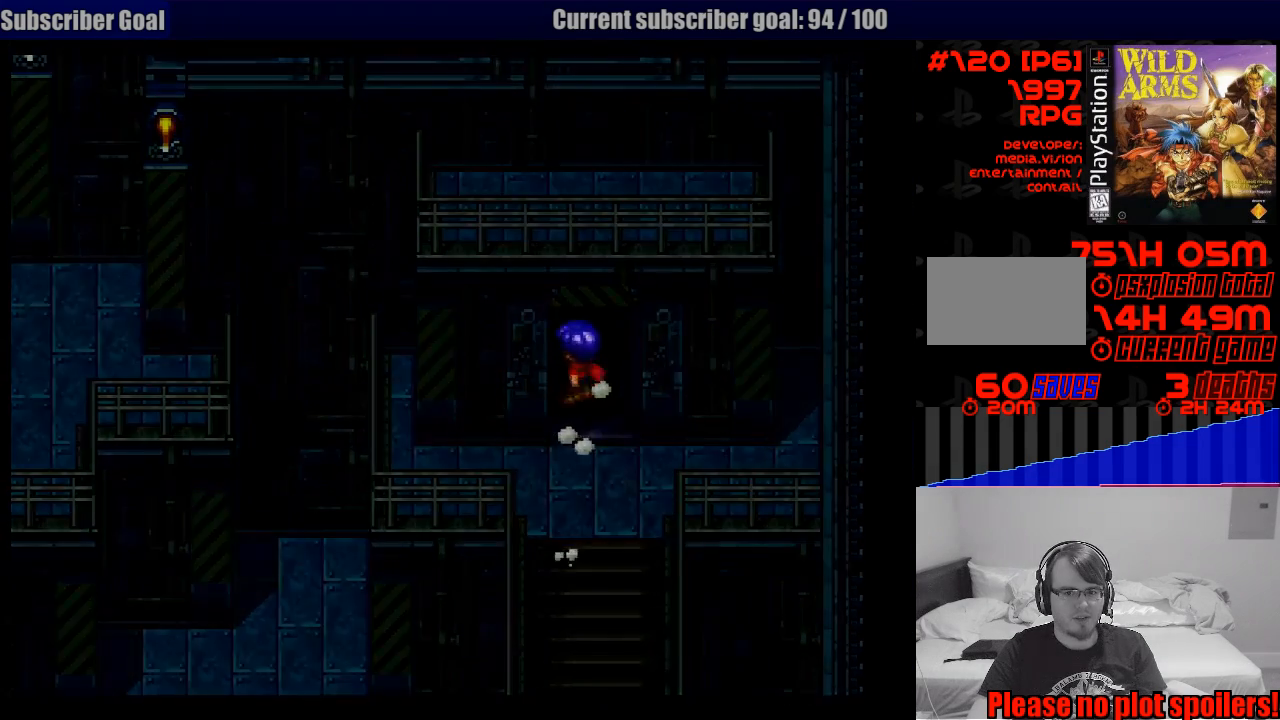
{"buttons": [], "events": [[50, "DPAD_UP", "up"]]}